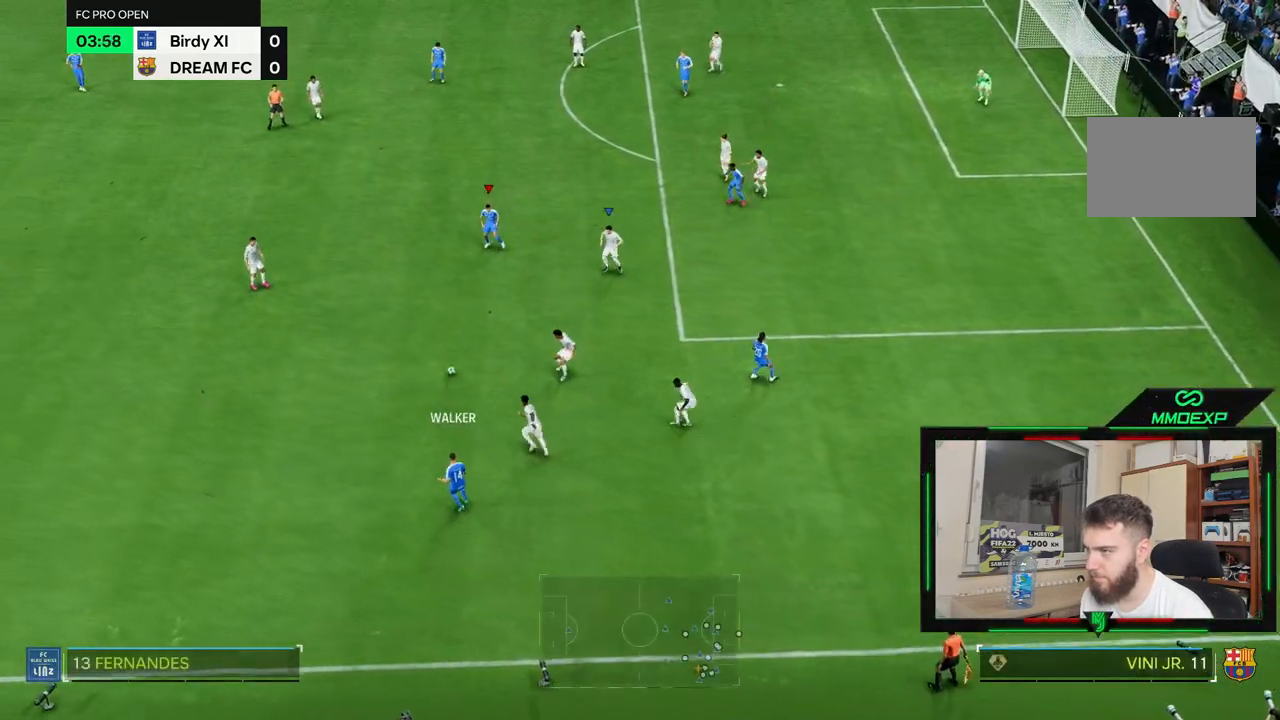
Gameplay with a controller (PlayStation layout); each line is a JSON object with the inputs held at the frame after it (dt_ms = milliseconds from this image to that frame). "events" lists button and stick changes between this image and that frame as [ms after this image, input, new state], when the widget could be followed in between. Not read: CROSS L2 L3 R2 R3.
{"dt_ms": 500, "buttons": [], "left_stick": "left", "right_stick": "center", "events": [[50, "L1", "up"]]}
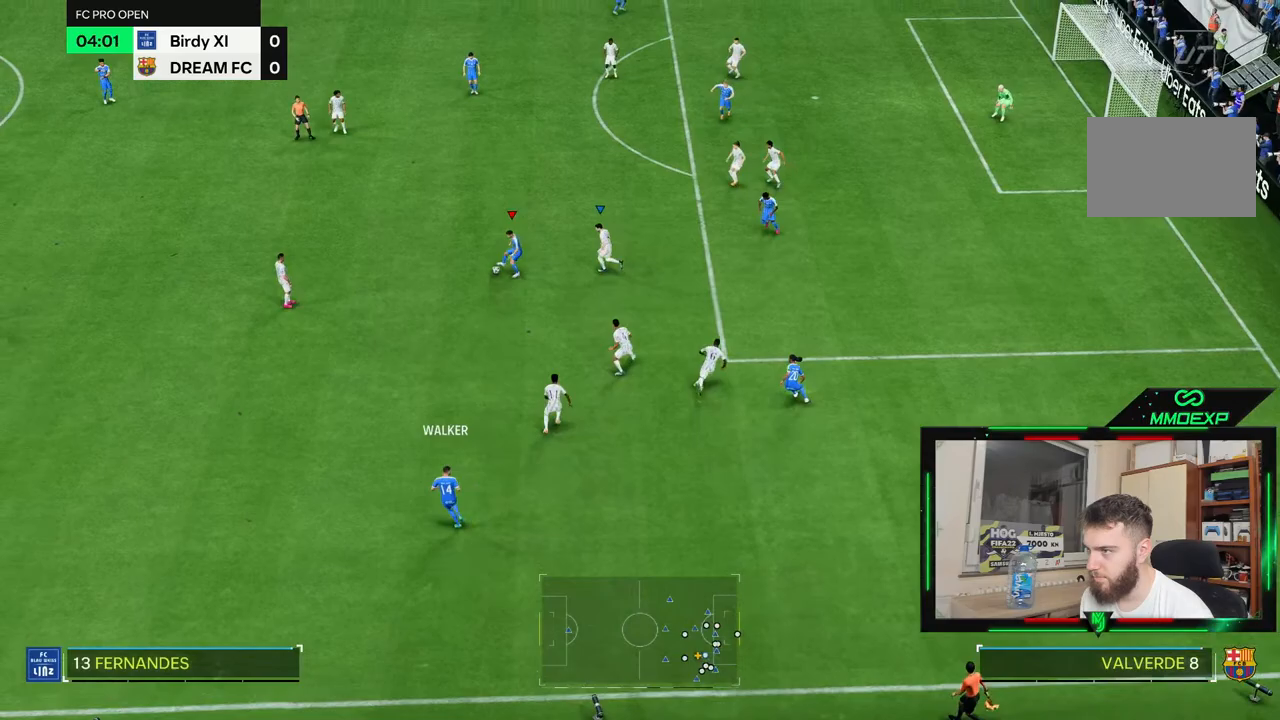
{"dt_ms": 500, "buttons": [], "left_stick": "left", "right_stick": "center", "events": [[317, "CIRCLE", "down"], [483, "CIRCLE", "up"]]}
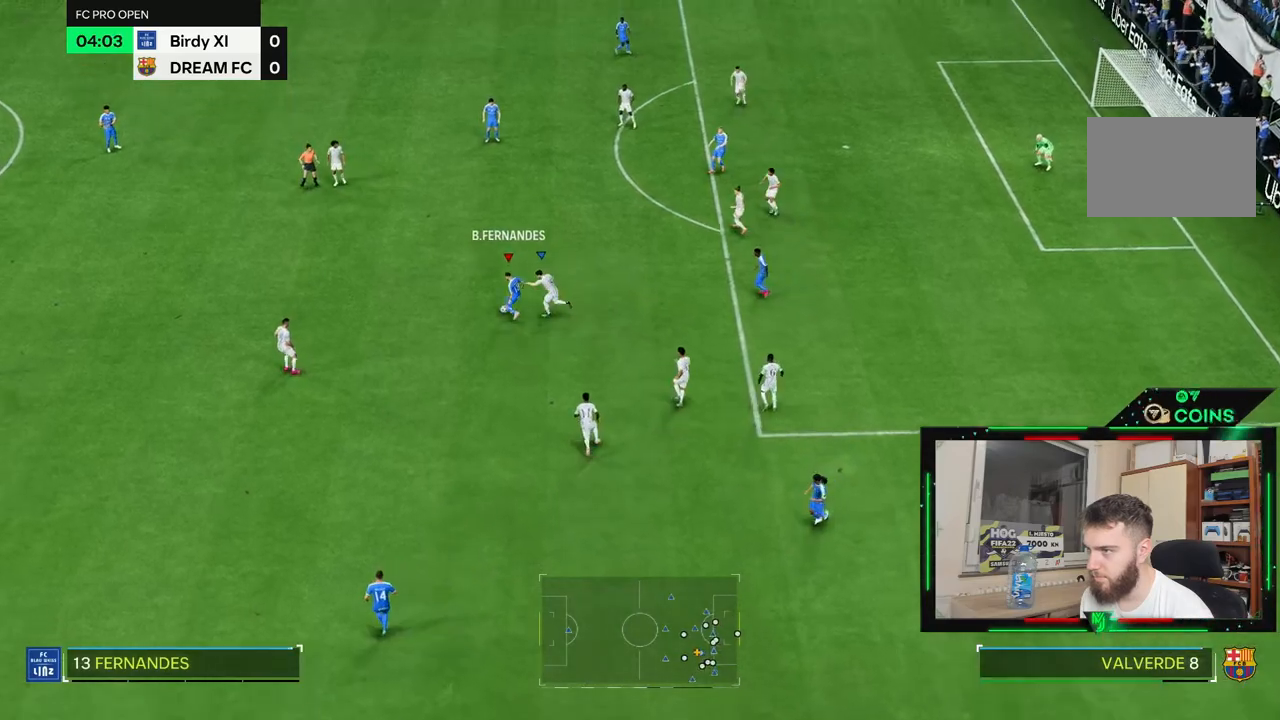
{"dt_ms": 1000, "buttons": [], "left_stick": "down", "right_stick": "center", "events": [[250, "left_stick", "up-left"], [483, "L1", "down"], [617, "L1", "up"], [650, "left_stick", "down"]]}
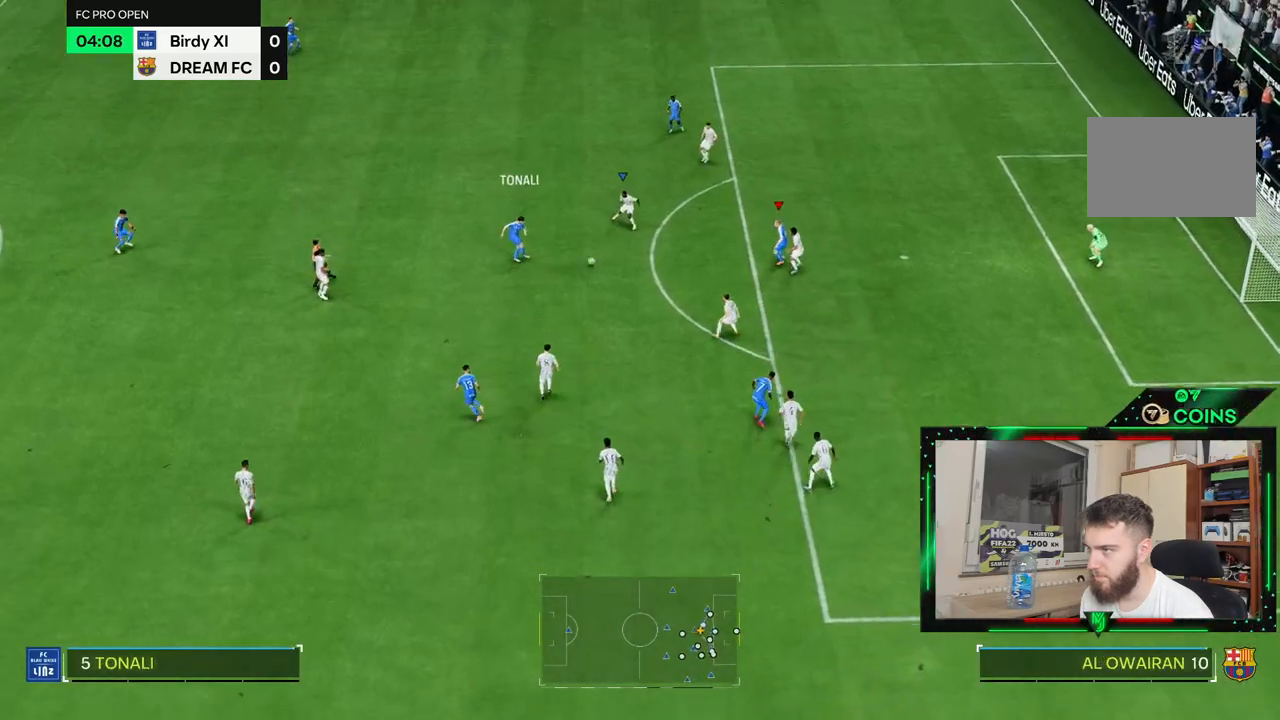
{"dt_ms": 500, "buttons": [], "left_stick": "right", "right_stick": "center", "events": [[283, "left_stick", "right"]]}